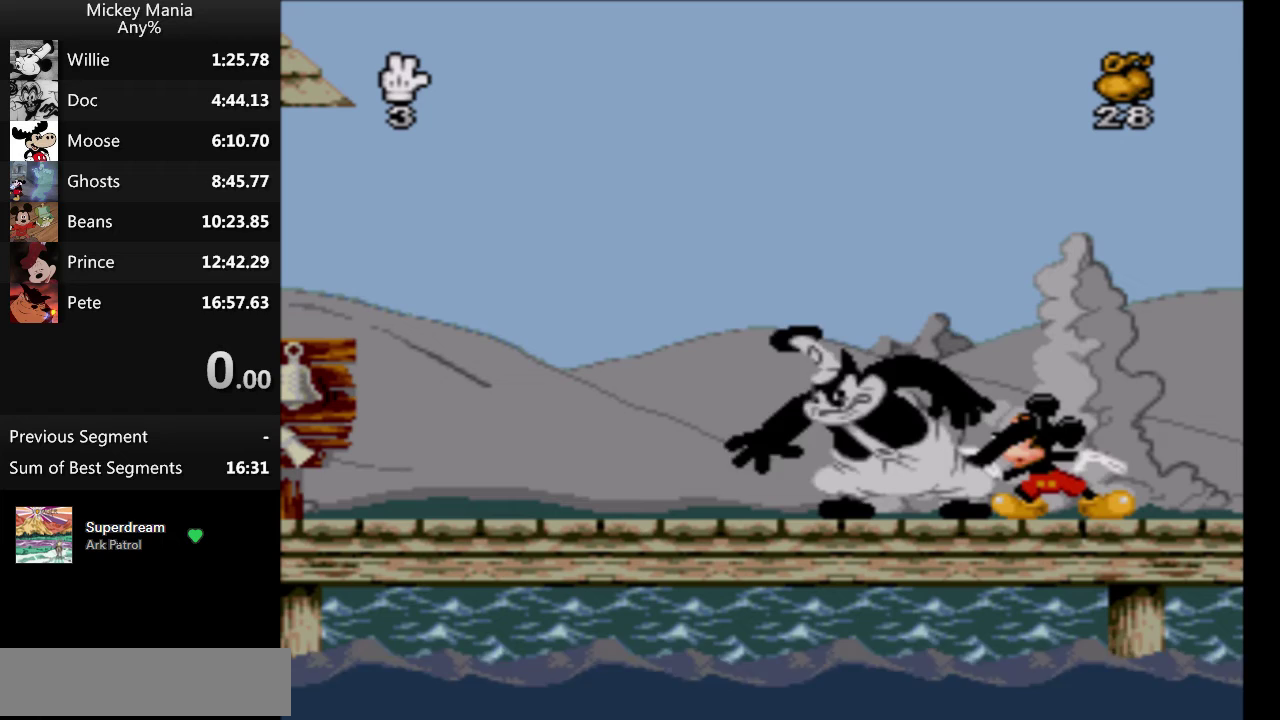
Gameplay with a controller (Nintendo layout); each line is a JSON object with the inputs held at the frame after it. "events" lists button and stick changes between this image and that frame as [ms after this image, input, new state], when the widget could be followed in between. Not read: L3 R3.
{"buttons": [], "events": [[300, "DPAD_UP", "down"], [367, "DPAD_UP", "up"]]}
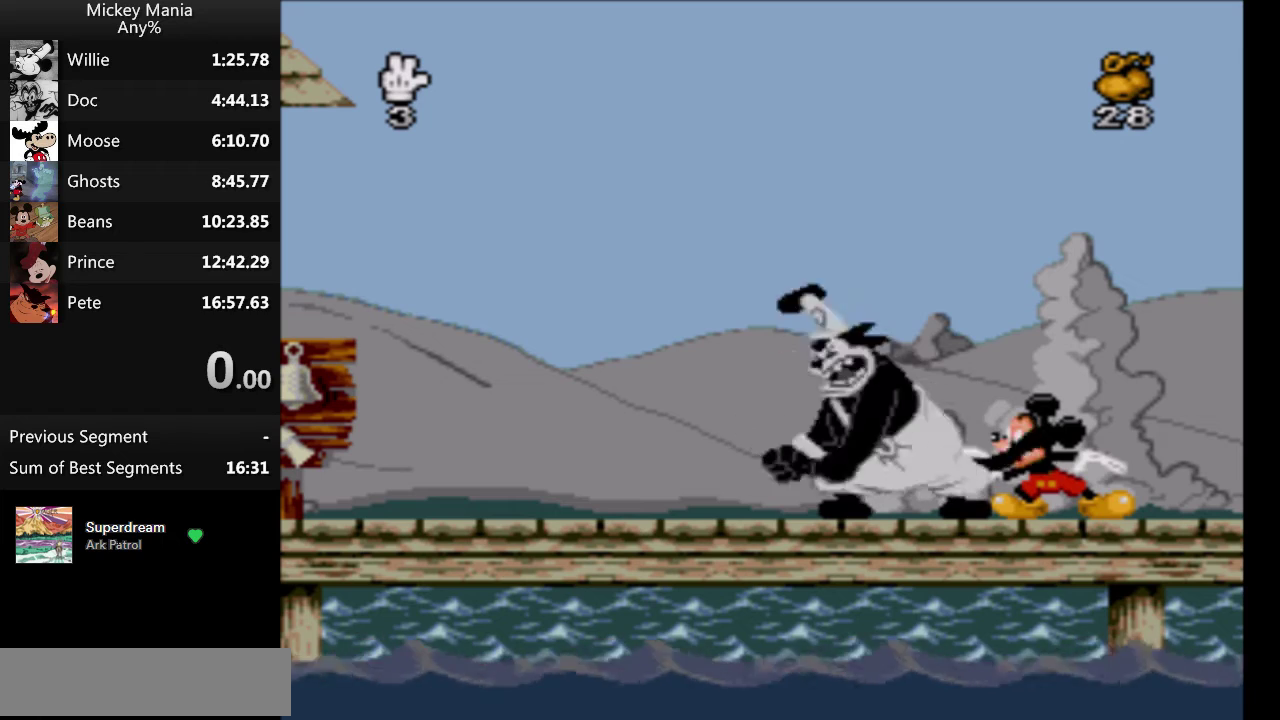
{"buttons": [], "events": []}
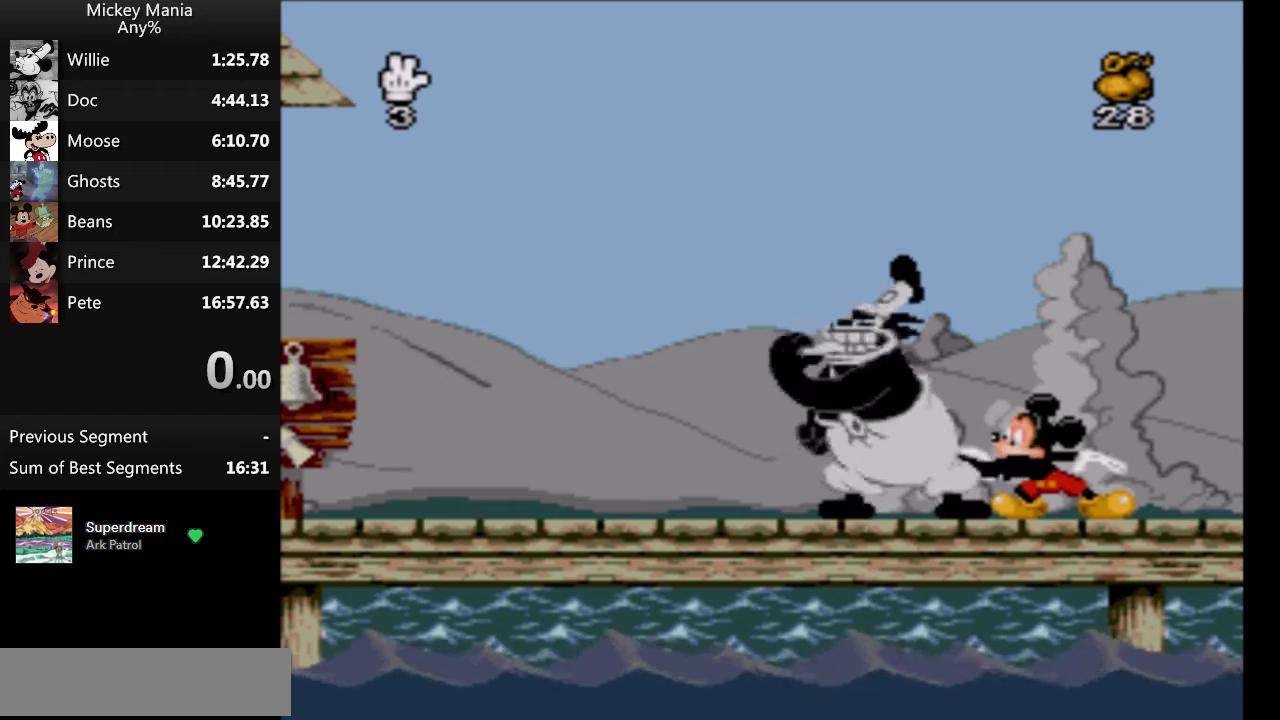
{"buttons": [], "events": []}
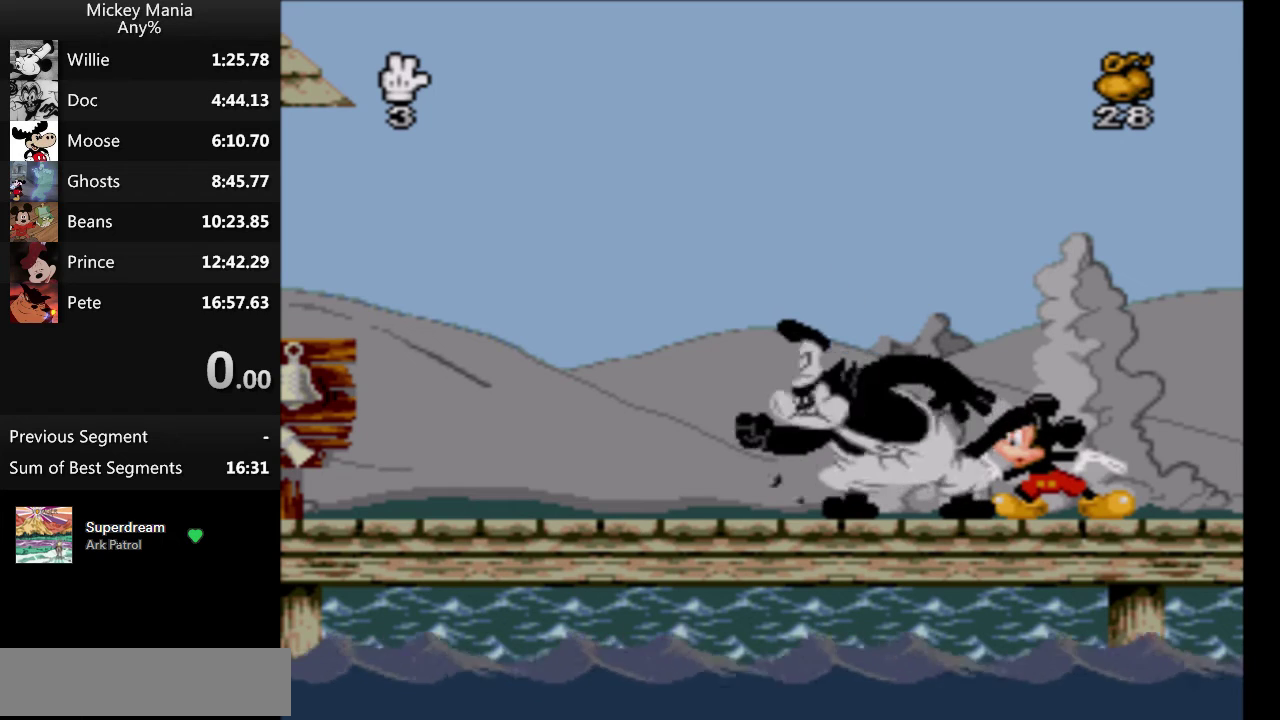
{"buttons": [], "events": []}
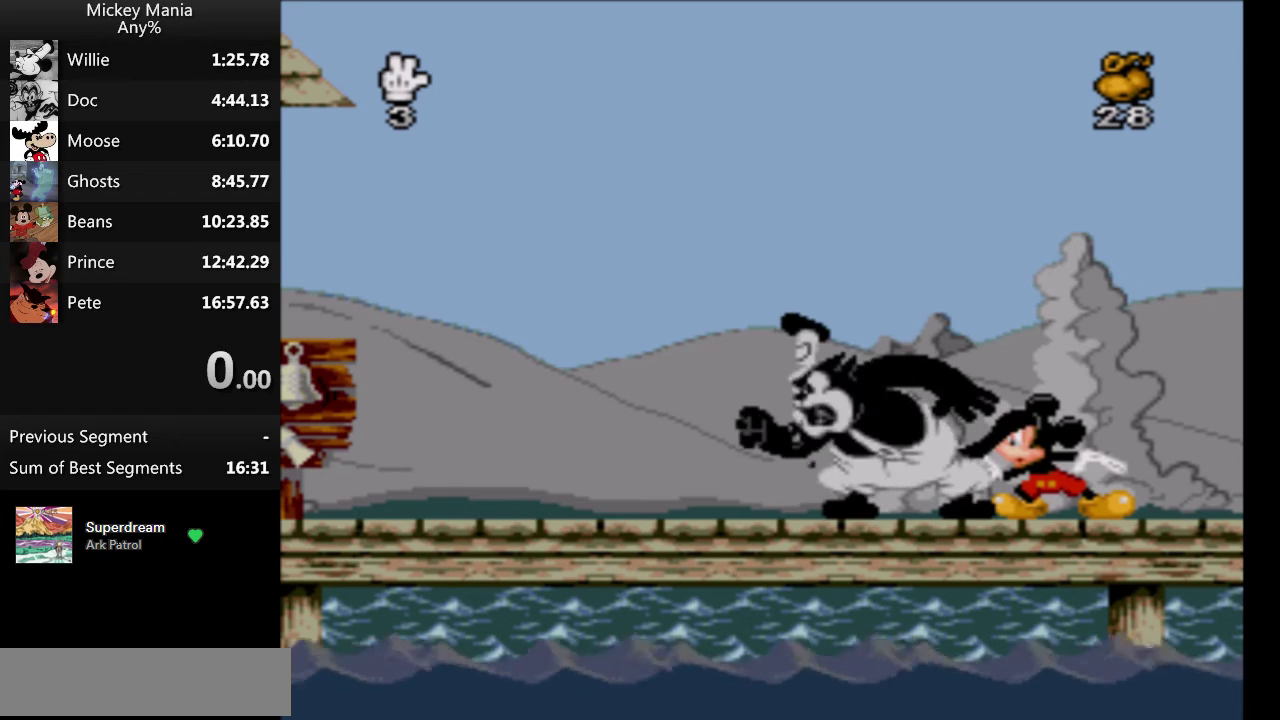
{"buttons": [], "events": []}
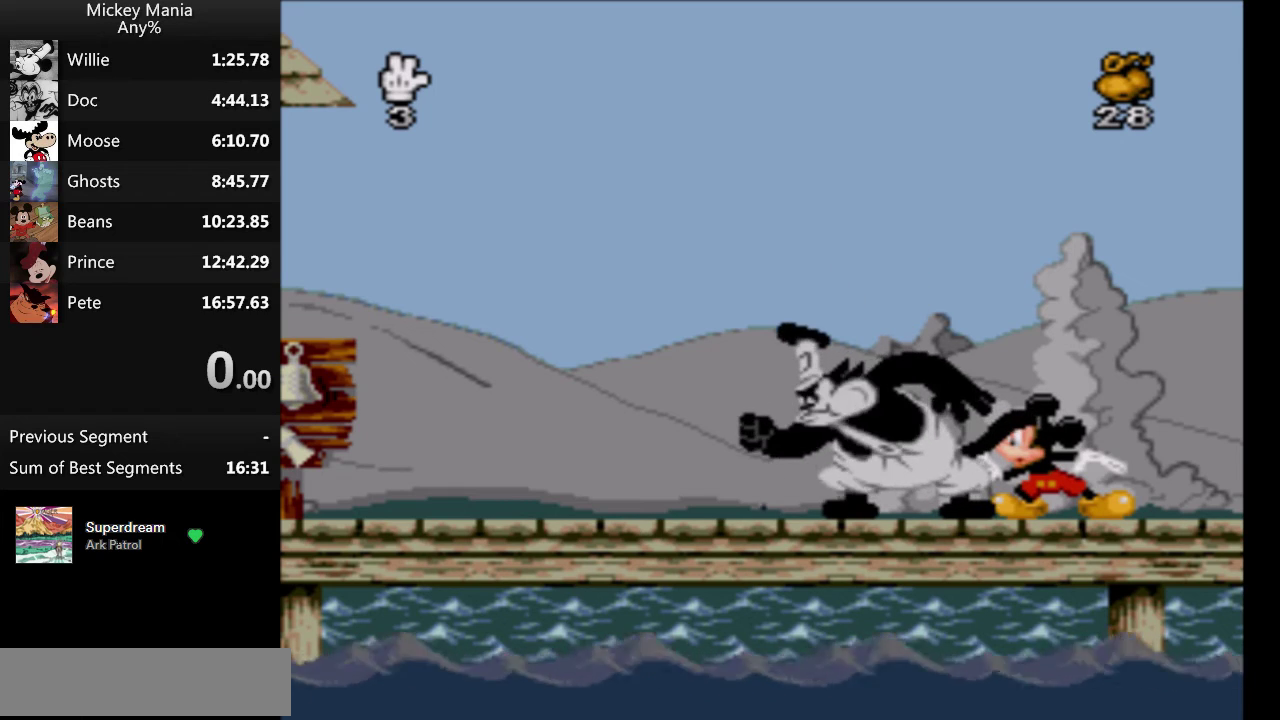
{"buttons": ["B"], "events": [[433, "B", "down"]]}
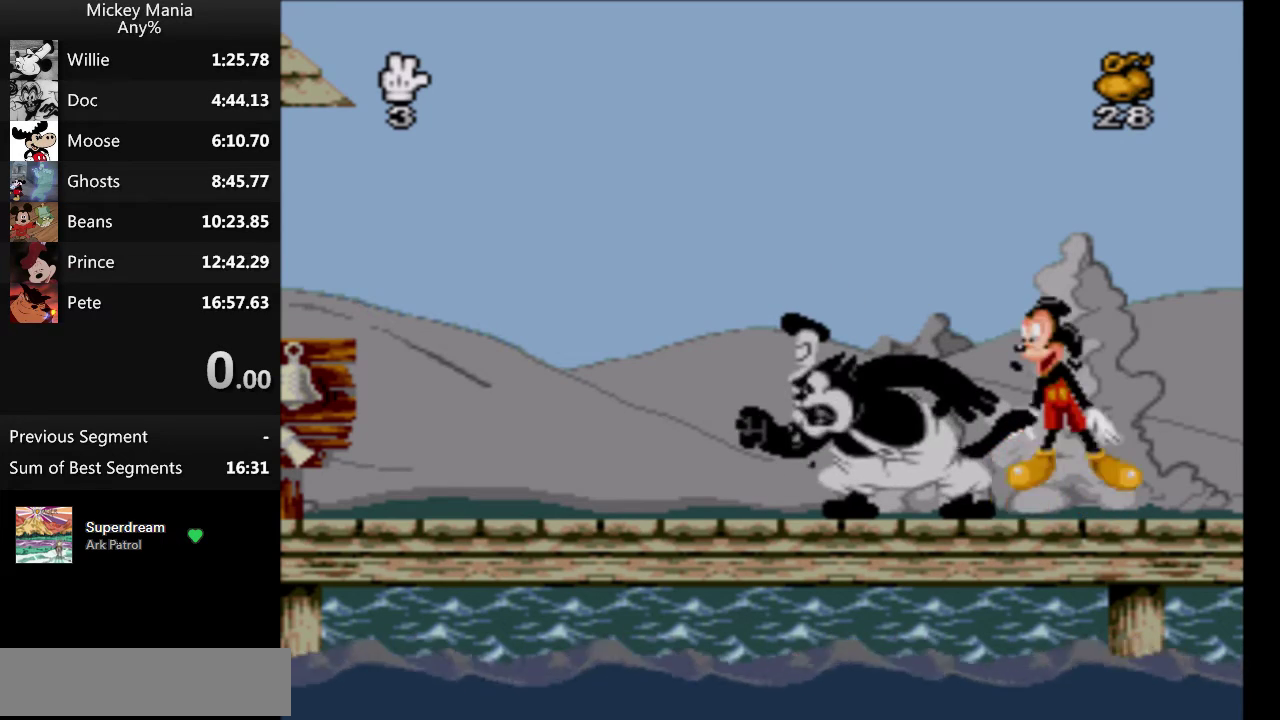
{"buttons": ["B", "DPAD_RIGHT"], "events": [[500, "DPAD_RIGHT", "down"]]}
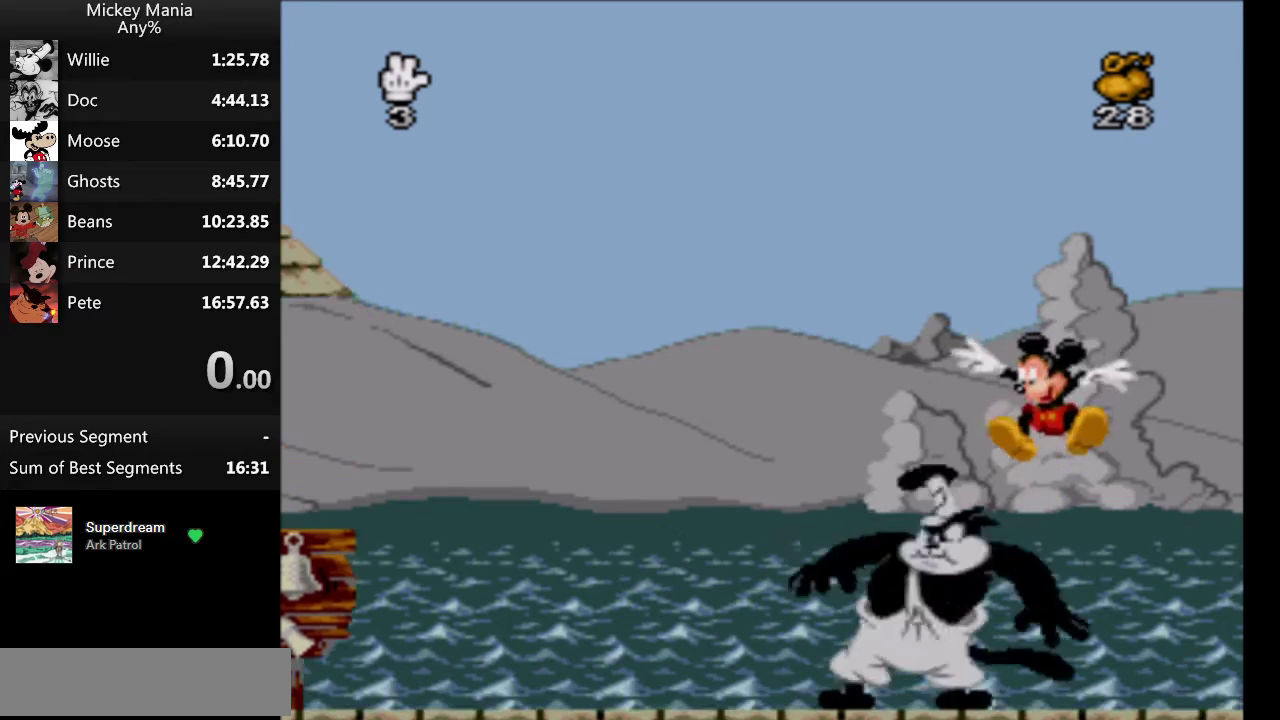
{"buttons": ["B", "DPAD_RIGHT"], "events": []}
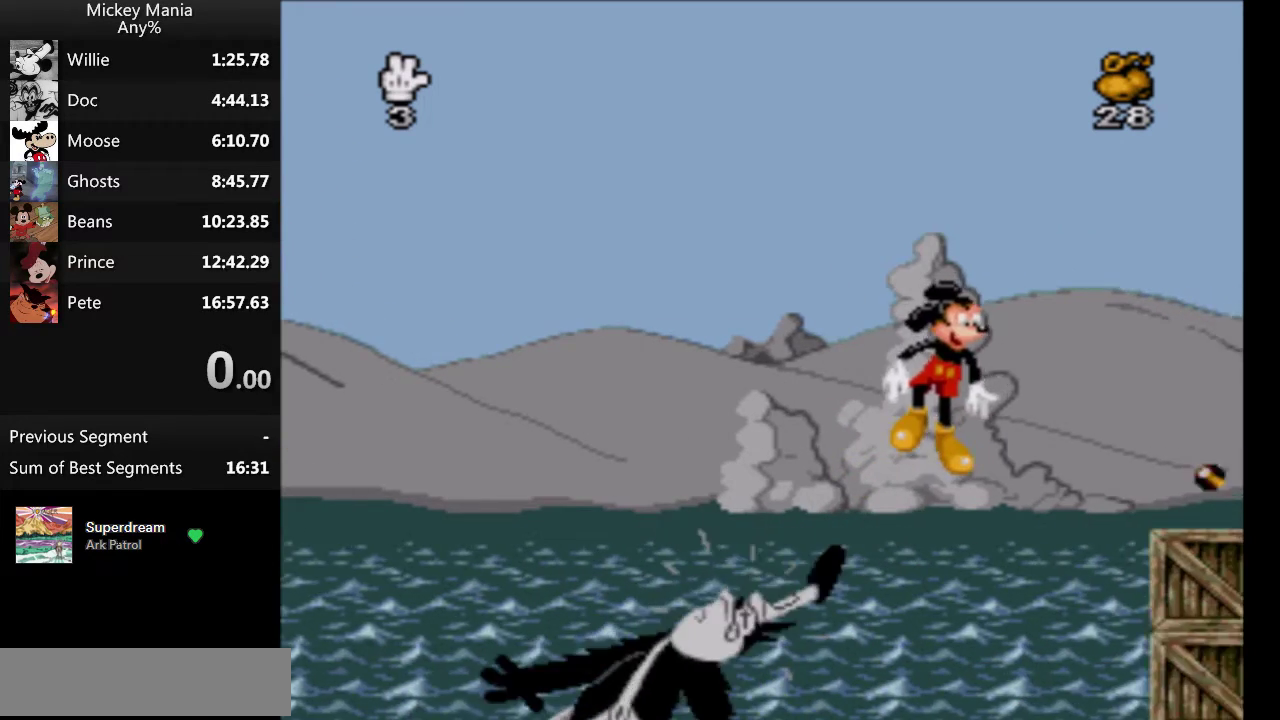
{"buttons": ["B", "DPAD_RIGHT"], "events": []}
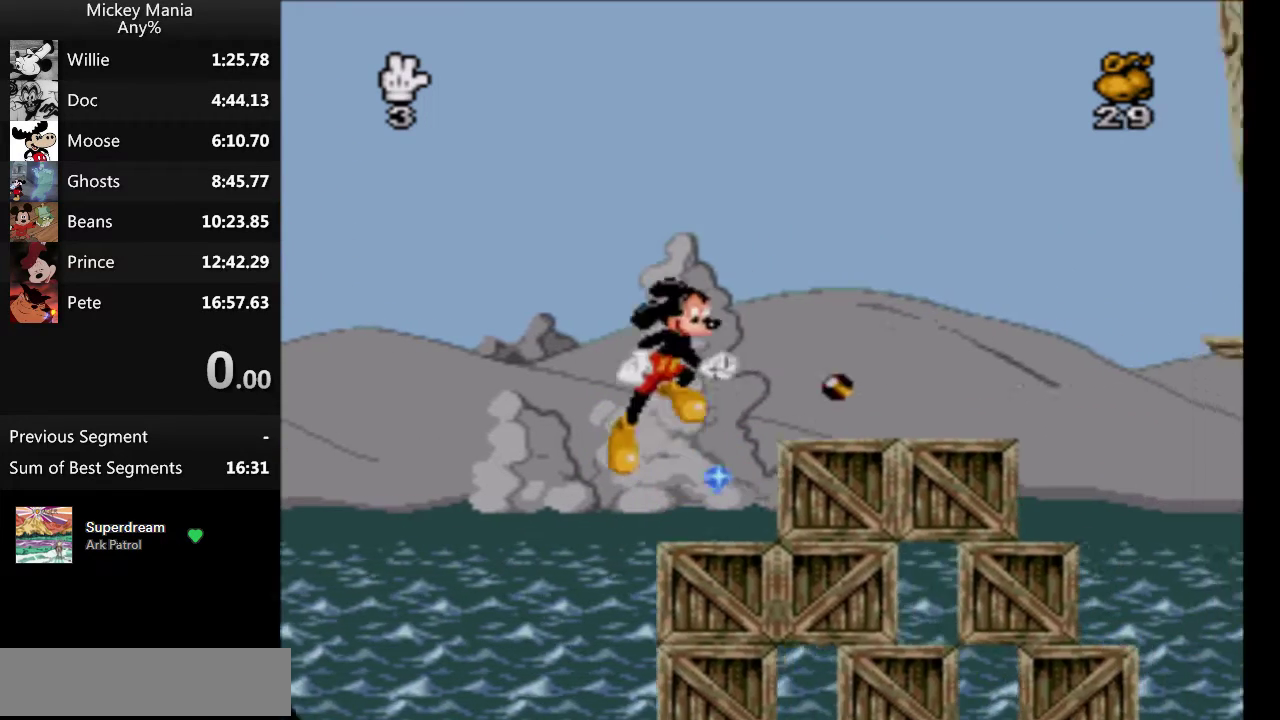
{"buttons": ["DPAD_RIGHT"], "events": [[133, "B", "up"]]}
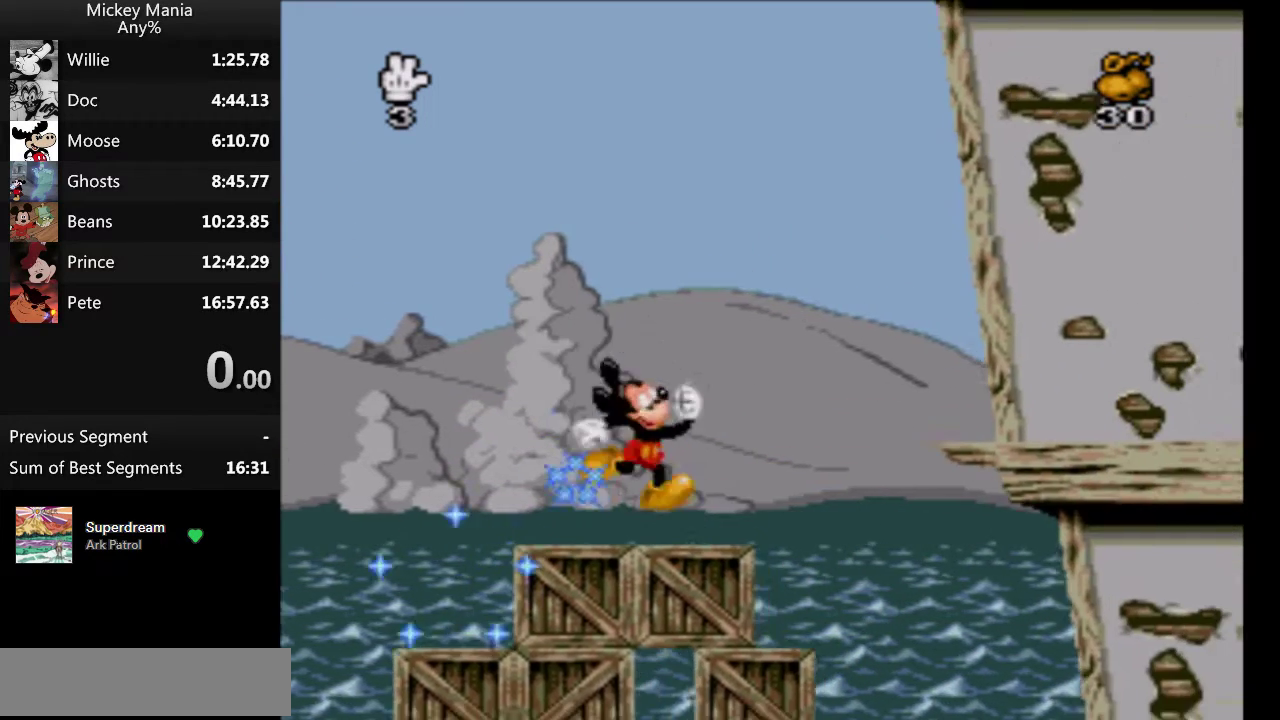
{"buttons": ["DPAD_RIGHT"], "events": []}
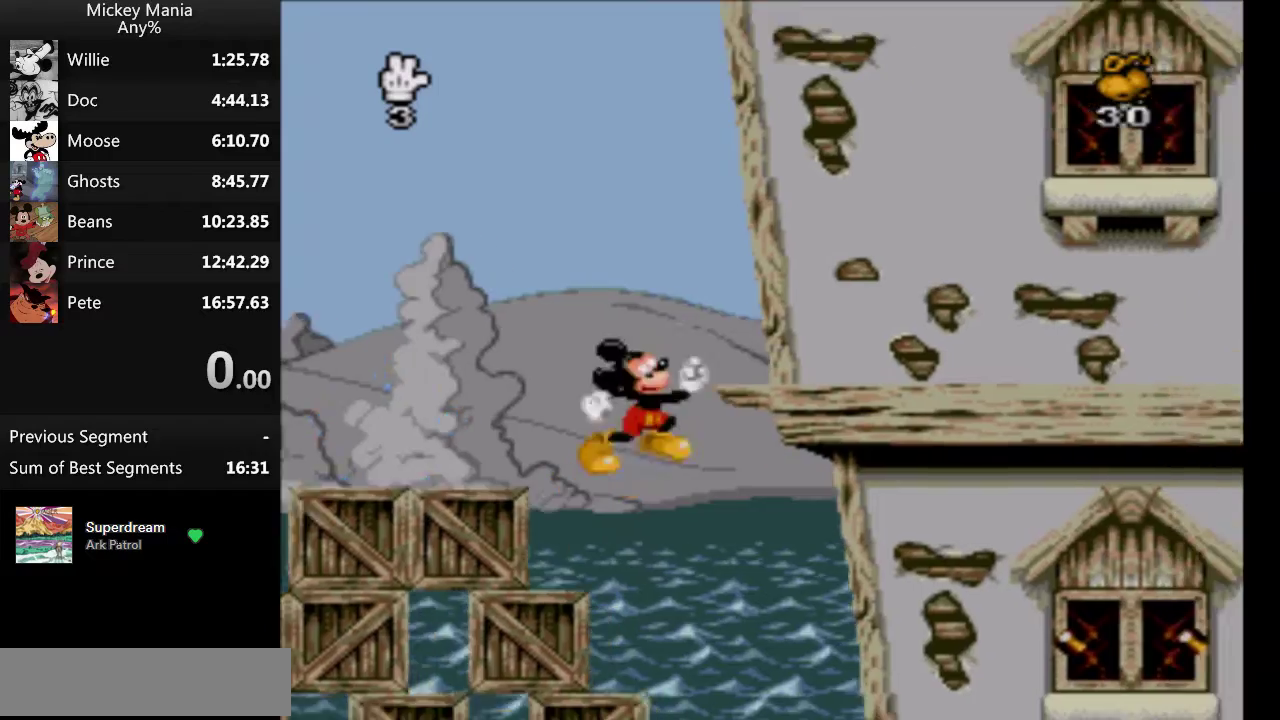
{"buttons": ["B", "DPAD_RIGHT"], "events": [[233, "B", "down"]]}
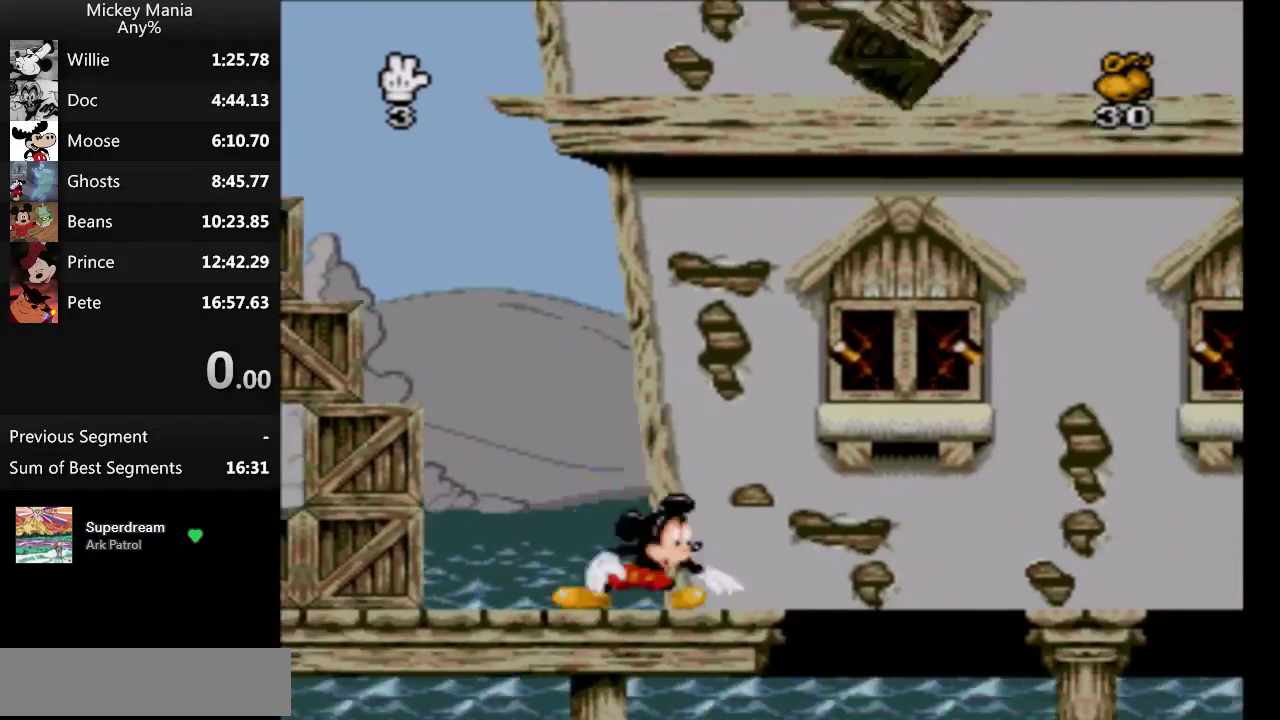
{"buttons": ["B", "DPAD_RIGHT"], "events": []}
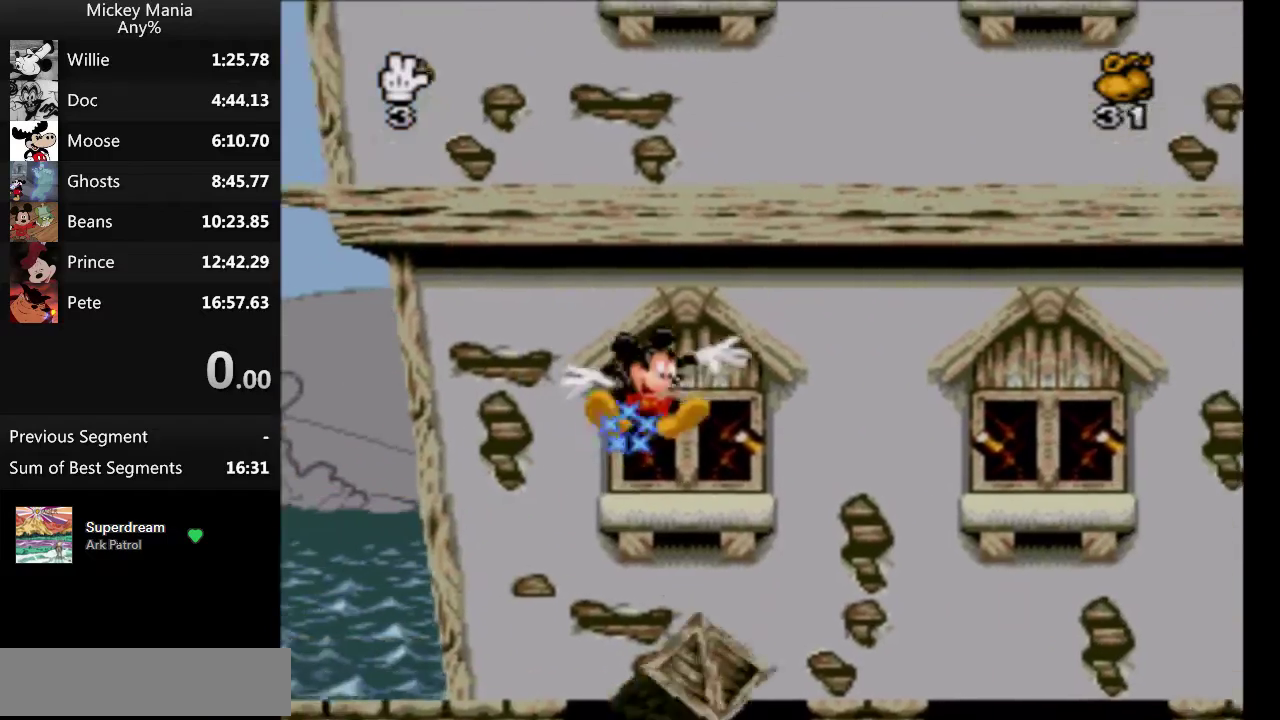
{"buttons": ["B", "DPAD_RIGHT"], "events": []}
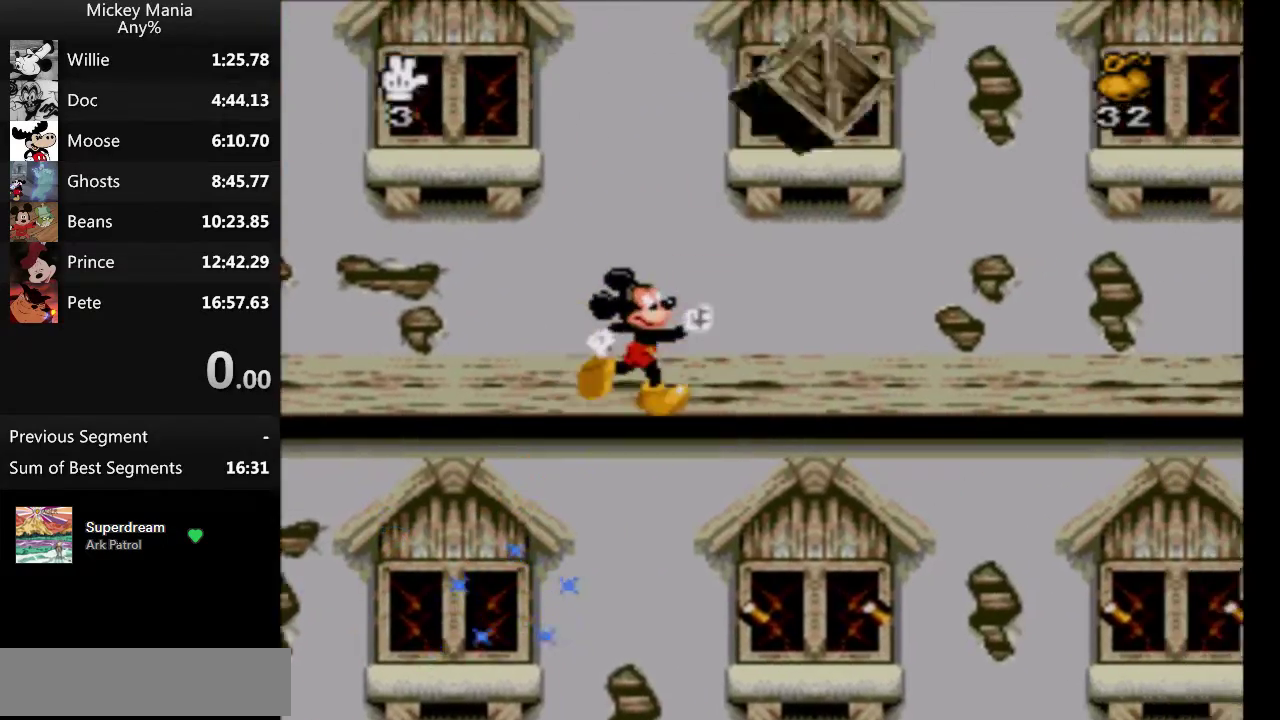
{"buttons": ["B", "Y", "DPAD_RIGHT"], "events": [[200, "Y", "down"]]}
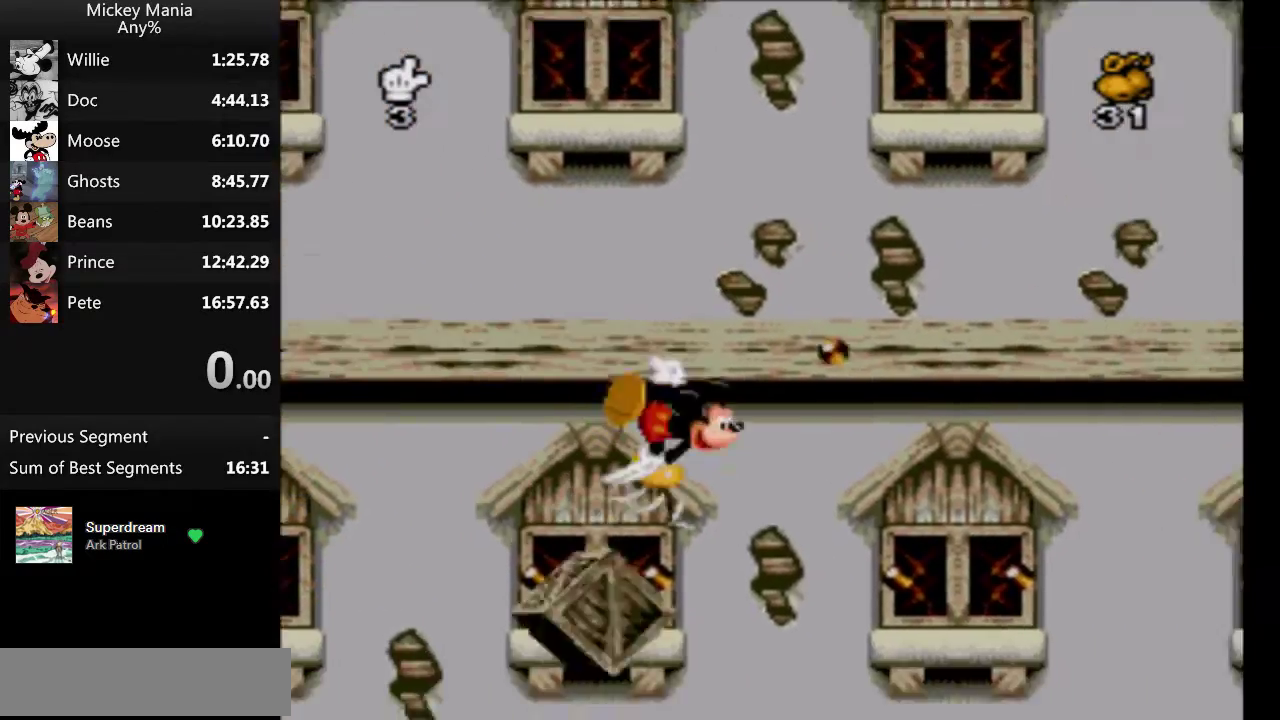
{"buttons": ["B", "Y", "DPAD_RIGHT"], "events": []}
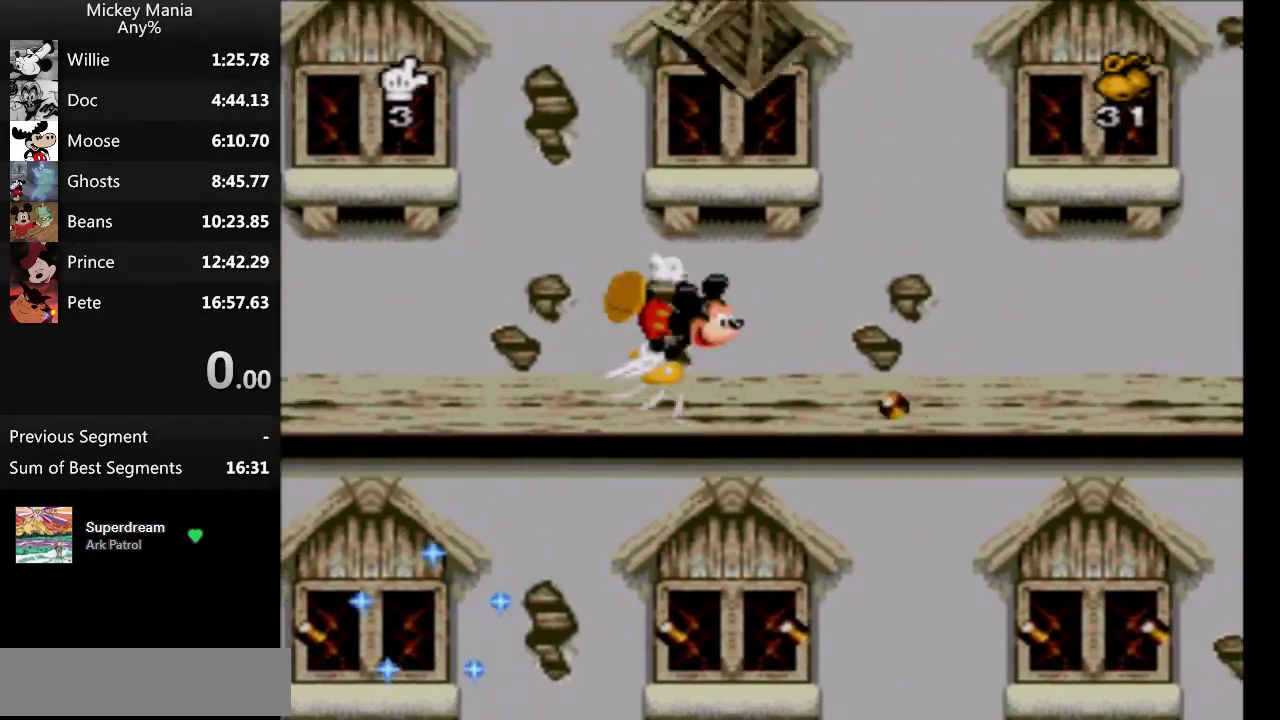
{"buttons": ["B", "Y", "DPAD_RIGHT"], "events": []}
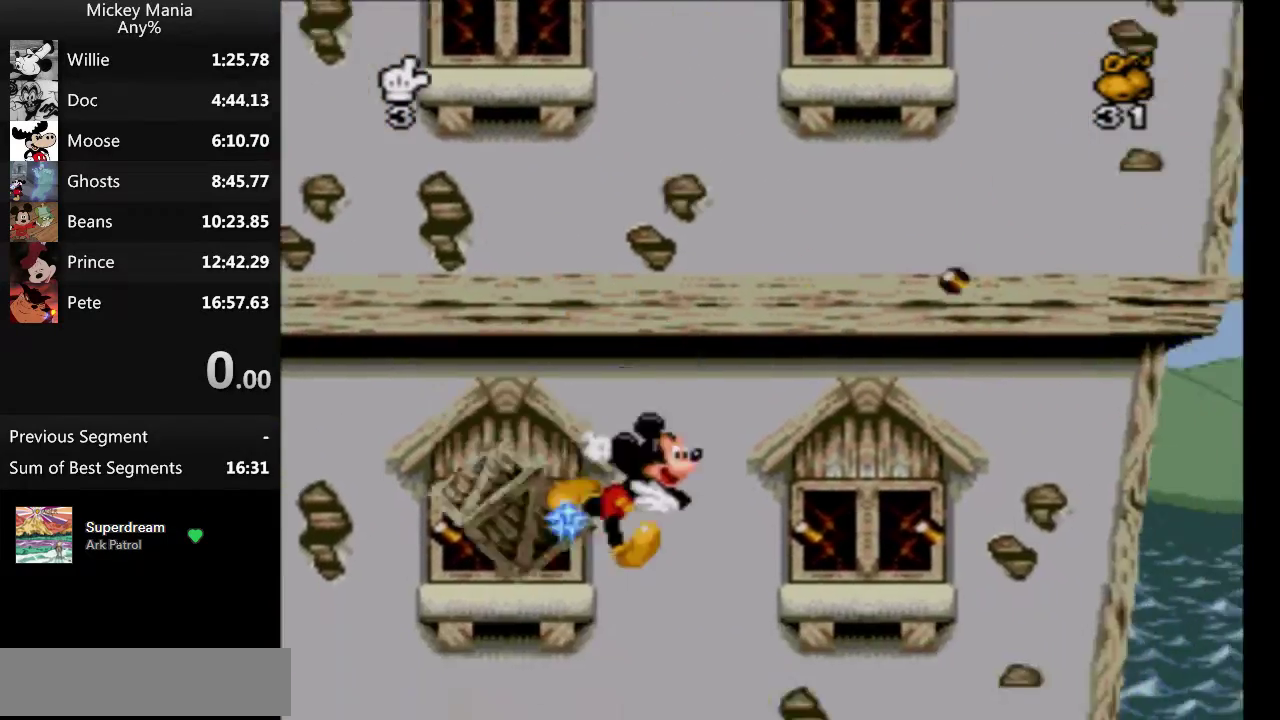
{"buttons": ["B", "Y", "DPAD_RIGHT"], "events": []}
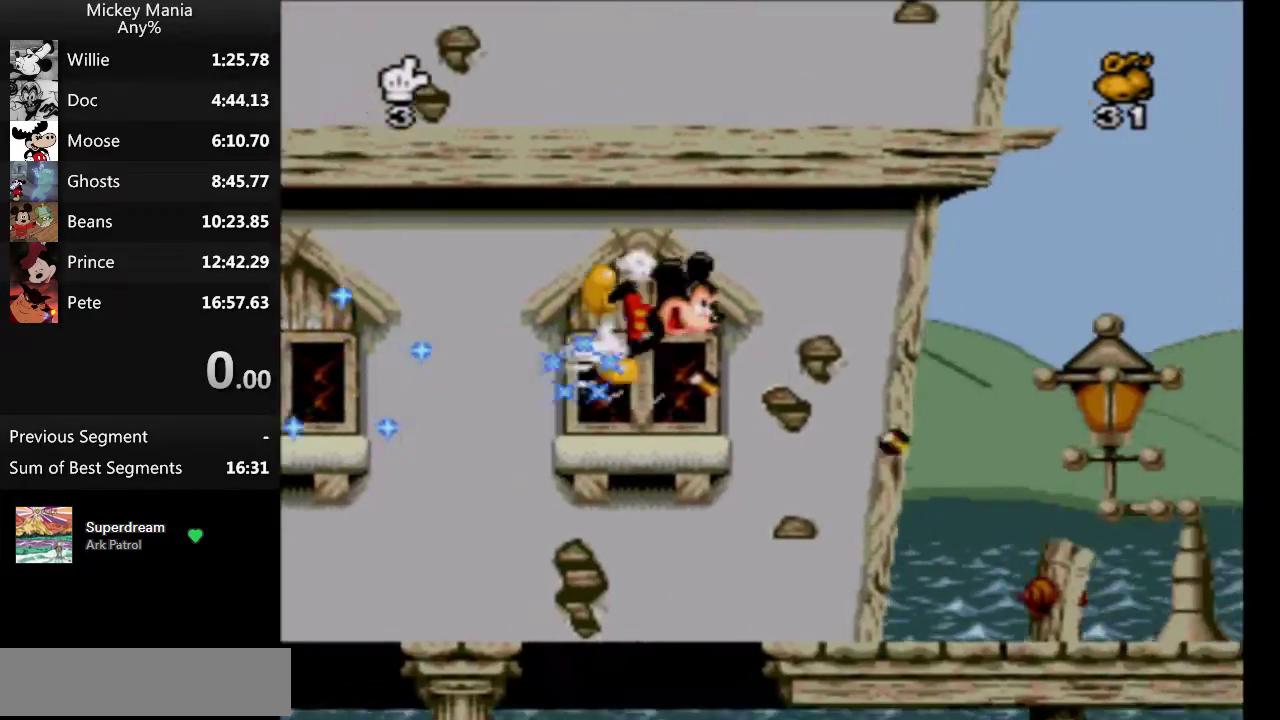
{"buttons": ["DPAD_RIGHT"], "events": [[267, "B", "up"], [267, "Y", "up"]]}
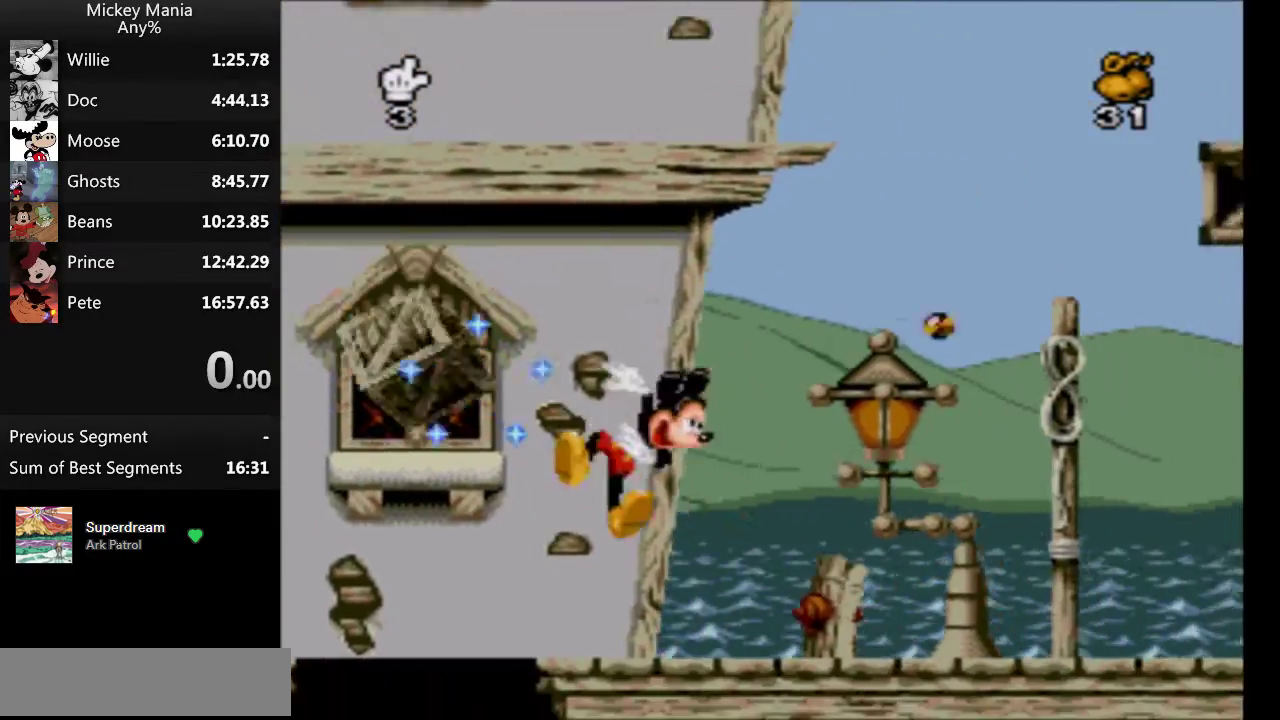
{"buttons": ["DPAD_RIGHT"], "events": []}
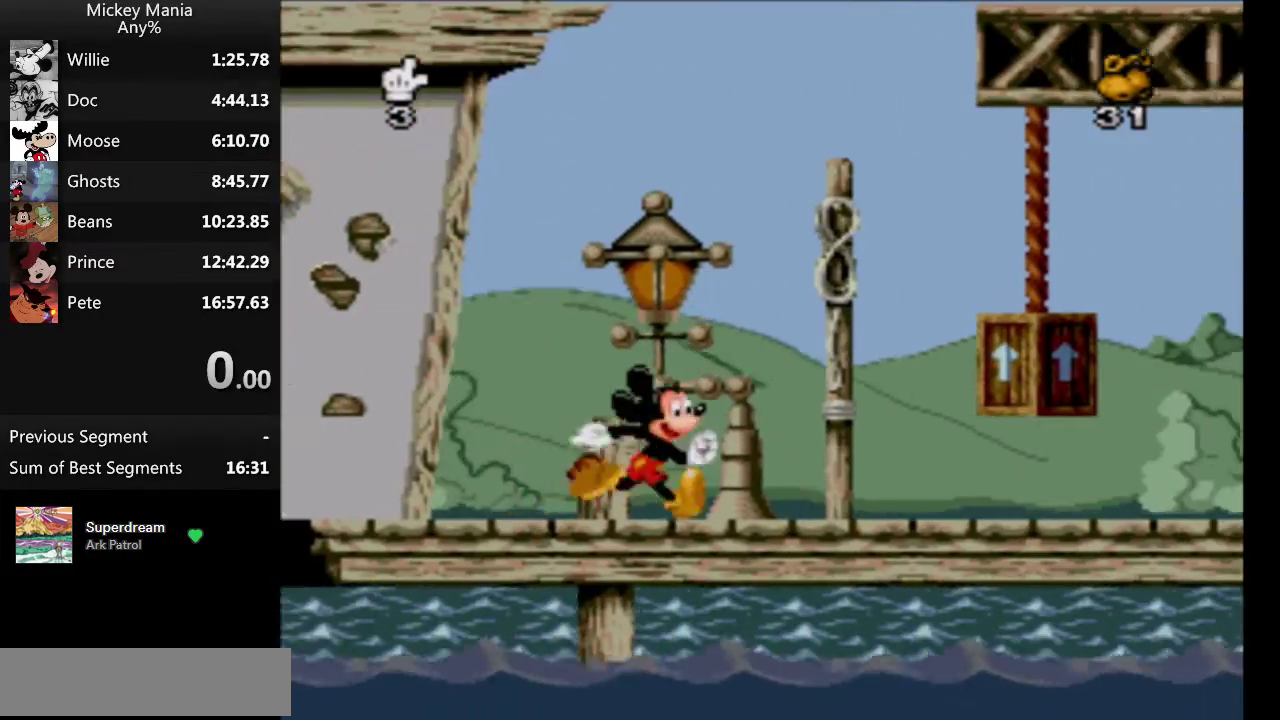
{"buttons": ["DPAD_RIGHT"], "events": []}
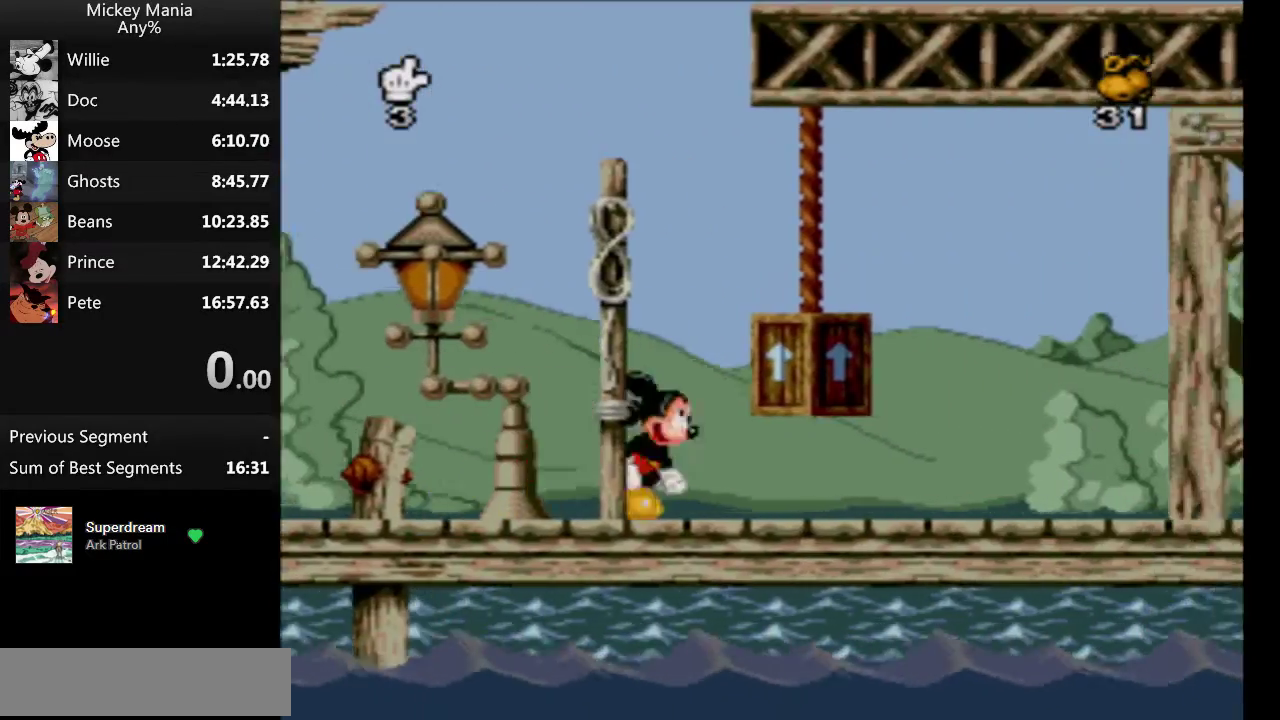
{"buttons": ["DPAD_RIGHT"], "events": []}
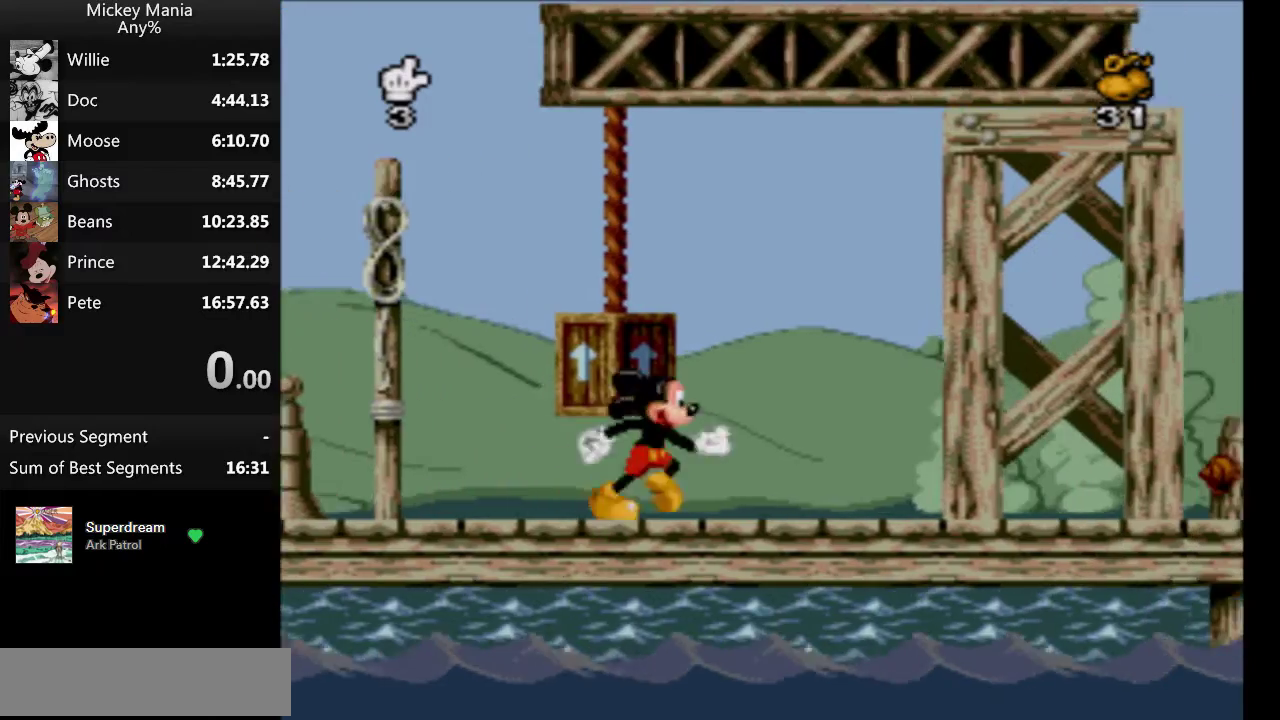
{"buttons": ["DPAD_RIGHT"], "events": []}
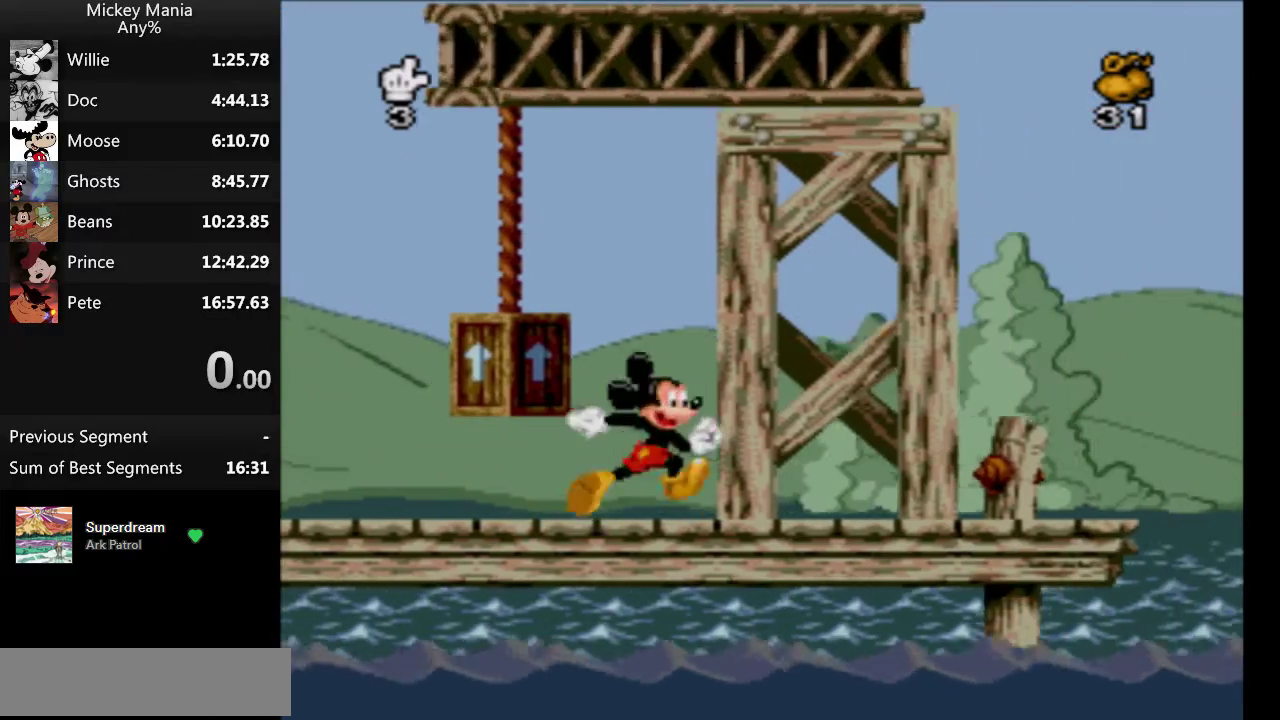
{"buttons": ["DPAD_RIGHT"], "events": []}
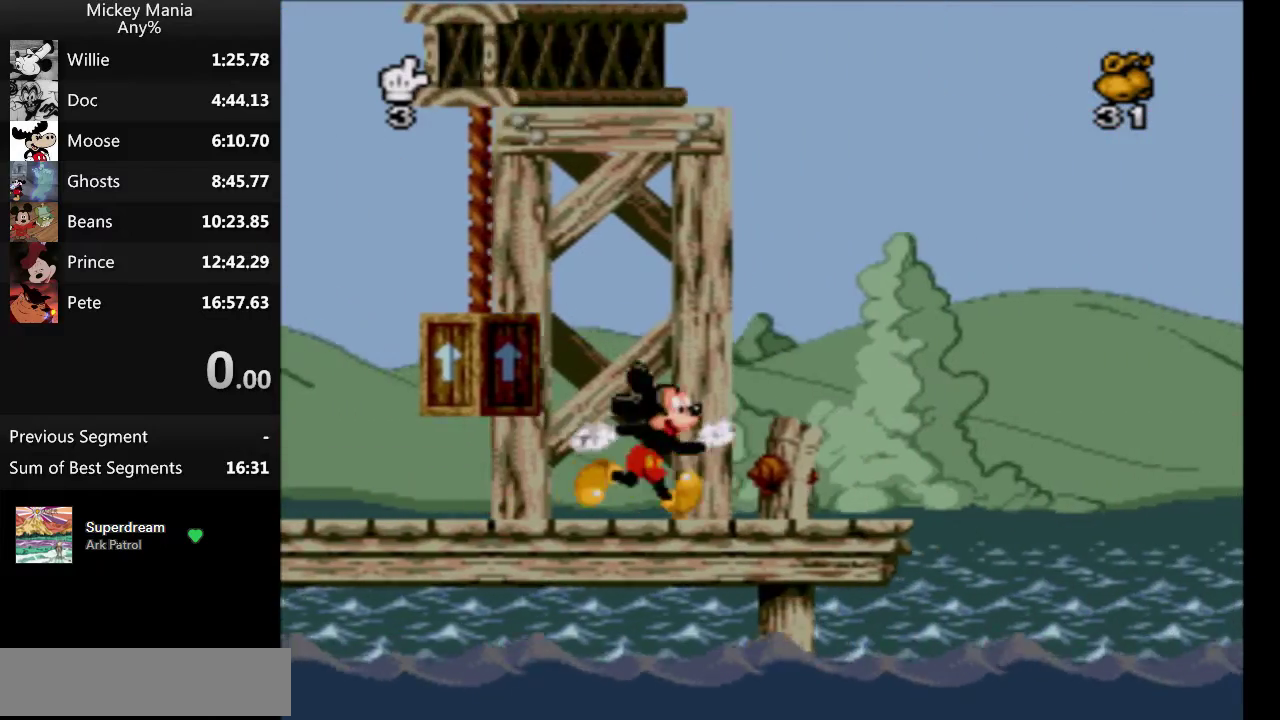
{"buttons": ["DPAD_RIGHT"], "events": []}
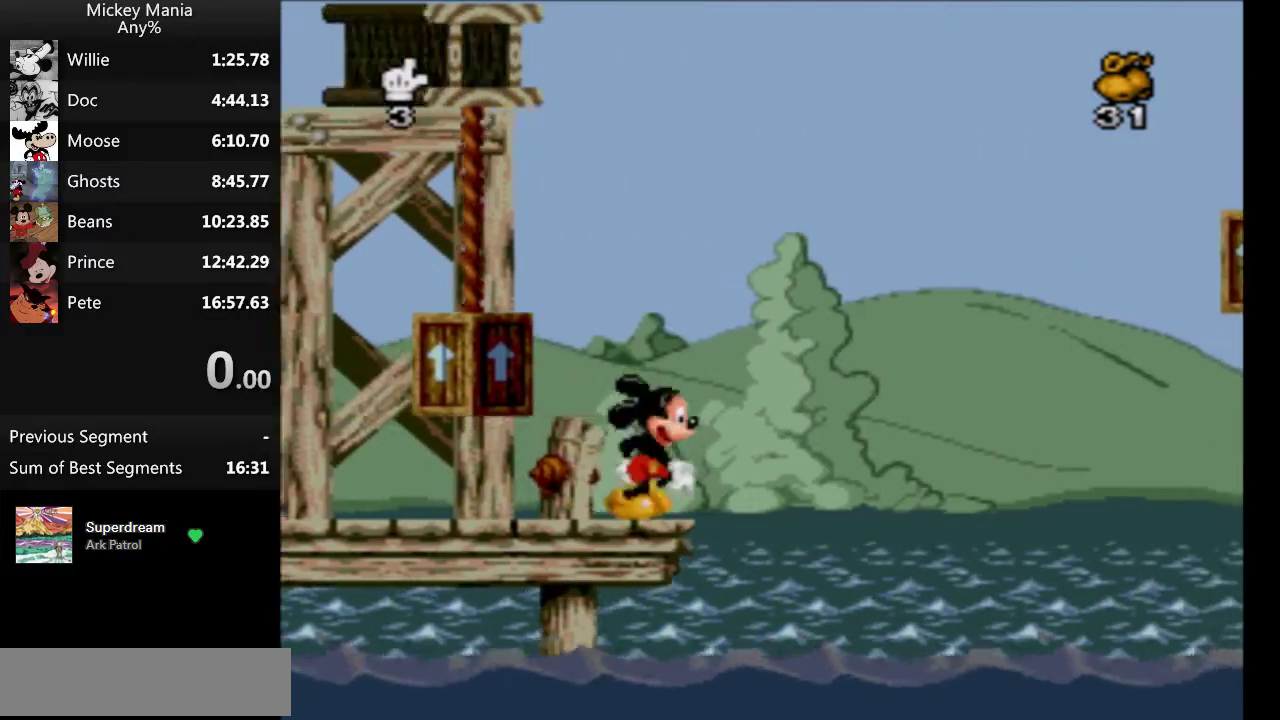
{"buttons": ["B", "DPAD_RIGHT"], "events": [[33, "B", "down"], [67, "DPAD_RIGHT", "up"], [500, "DPAD_RIGHT", "down"]]}
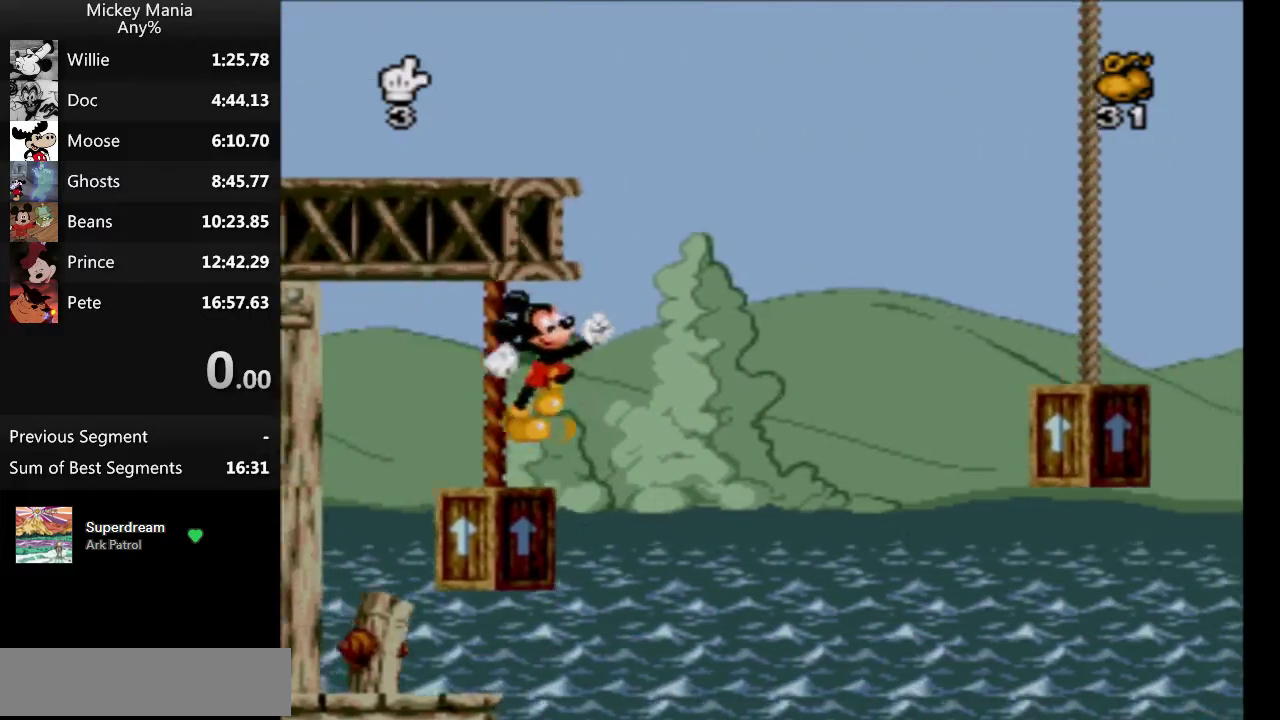
{"buttons": ["B", "DPAD_RIGHT"], "events": [[33, "B", "up"], [267, "B", "down"]]}
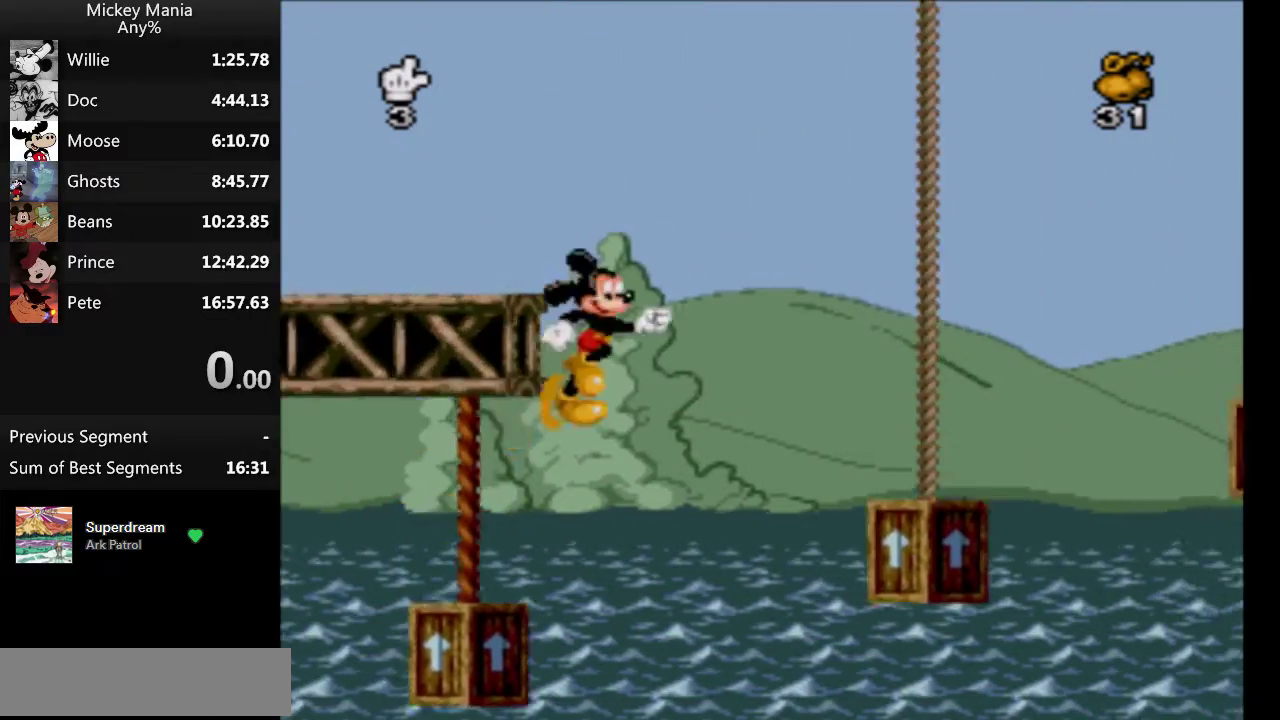
{"buttons": ["DPAD_RIGHT"], "events": [[367, "B", "up"]]}
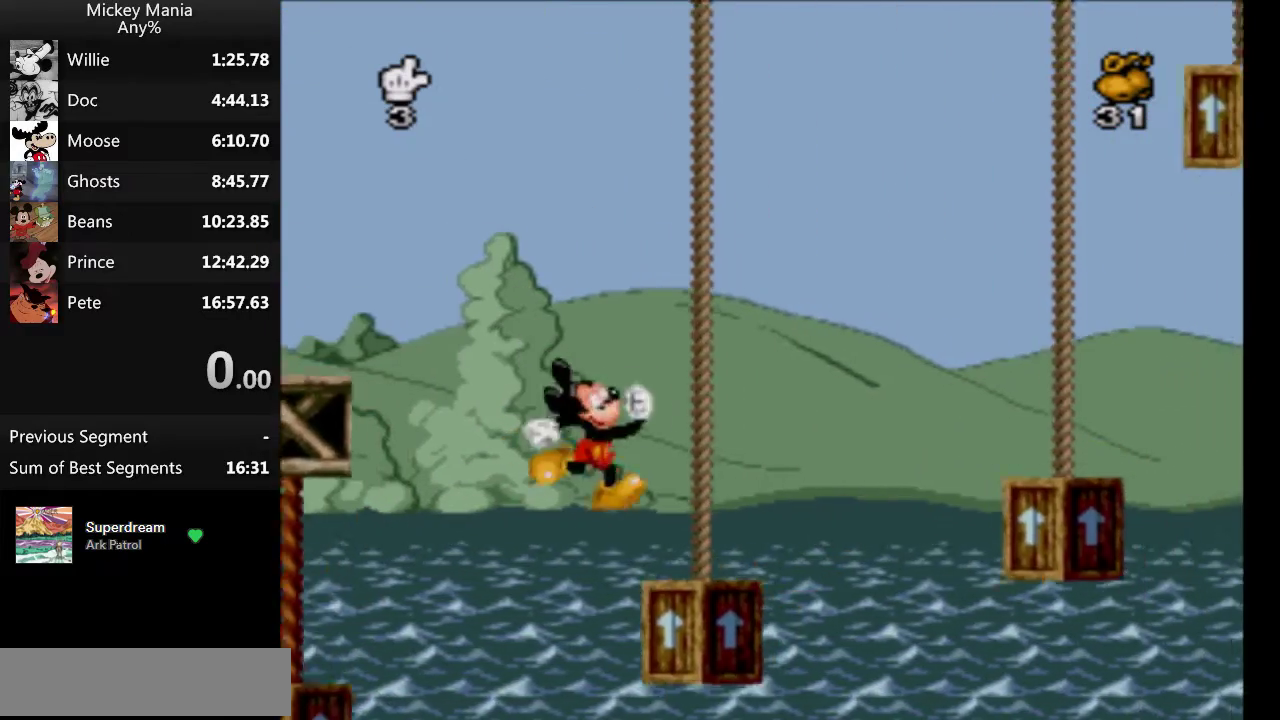
{"buttons": ["B", "DPAD_RIGHT"], "events": [[133, "B", "down"]]}
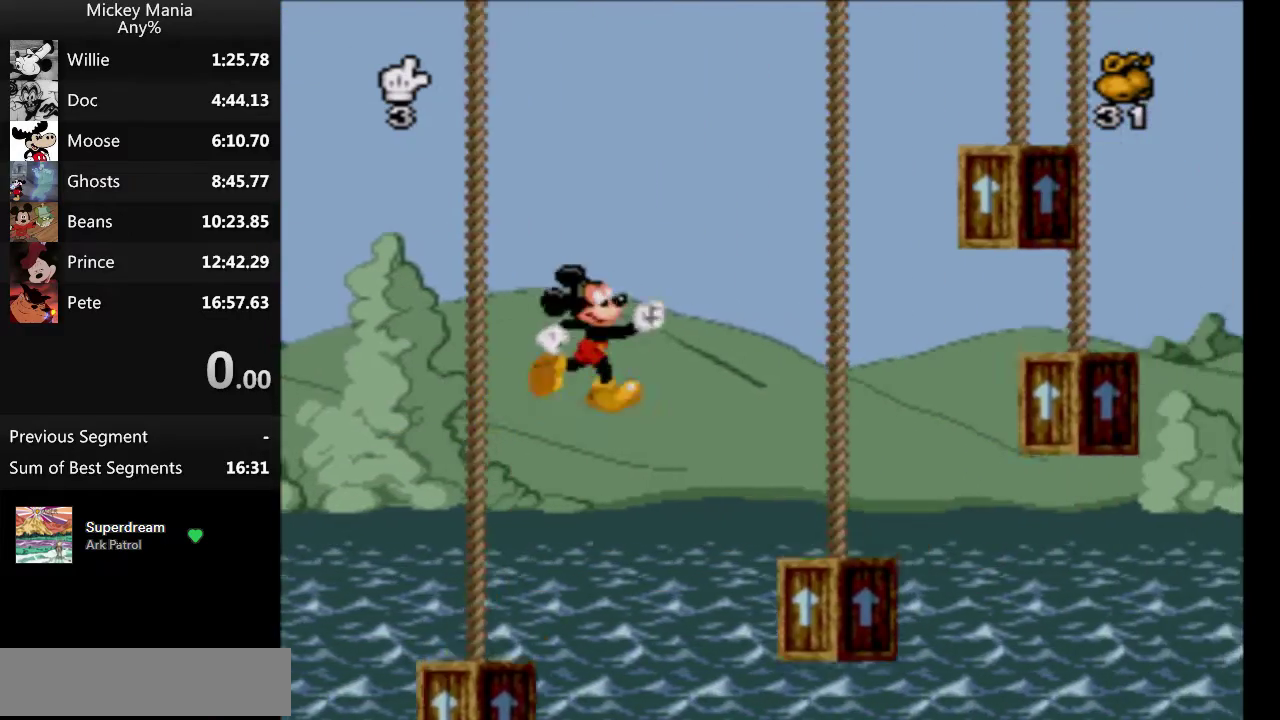
{"buttons": ["B", "DPAD_RIGHT"], "events": []}
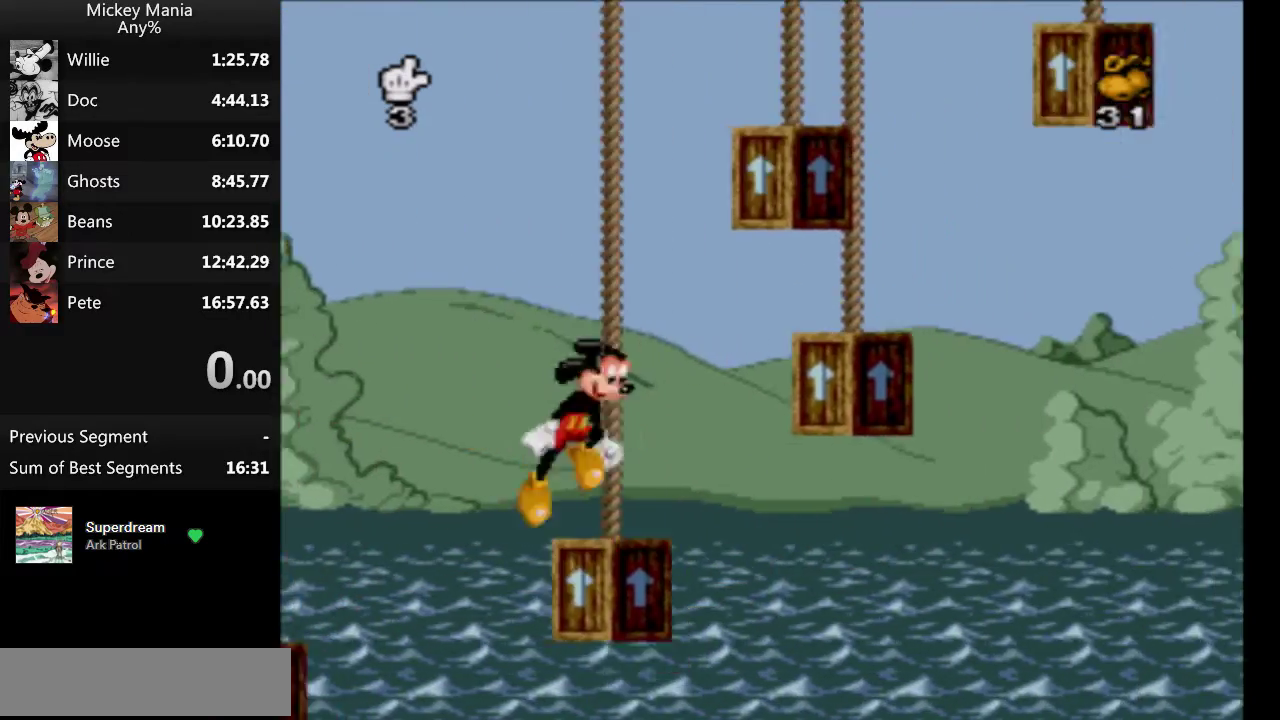
{"buttons": ["B"], "events": [[233, "B", "up"], [300, "DPAD_RIGHT", "up"], [367, "B", "down"]]}